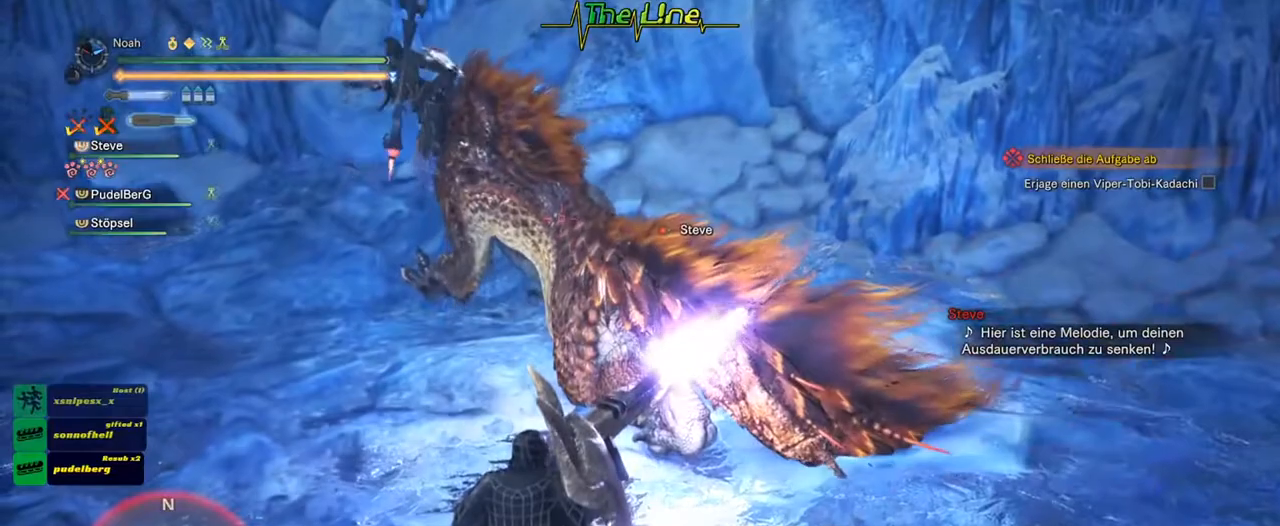
Gameplay with a controller (Xbox layout); each line is a JSON object with the inputs held at the frame after it. "events" lists button and stick changes between this image and that frame as [ms after this image, input, new state], when the widget could be followed in between.
{"buttons": ["R2"], "left_stick": "center", "right_stick": "center", "events": []}
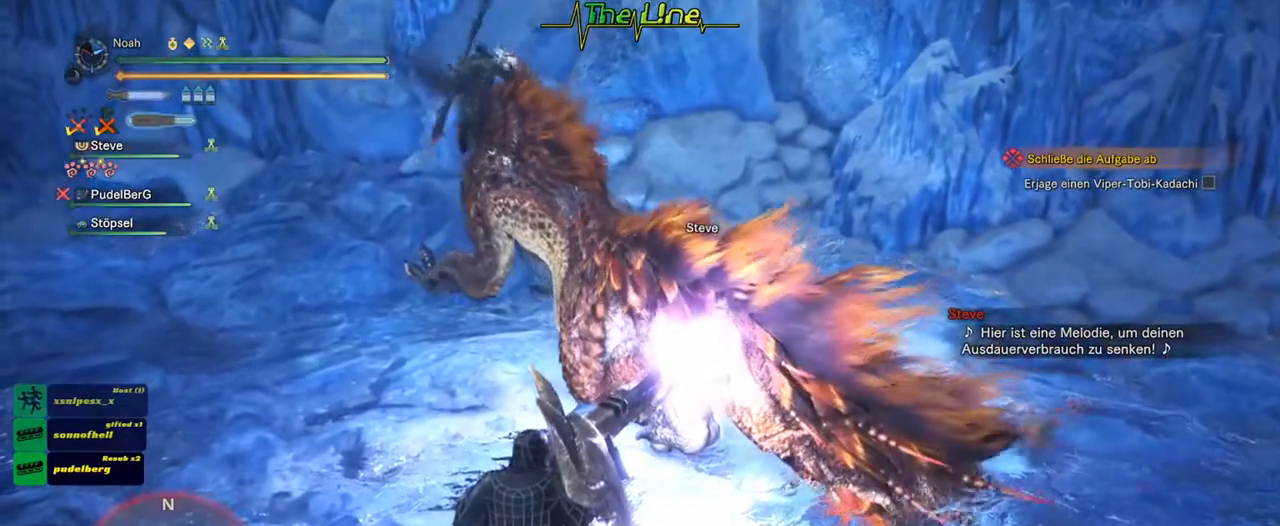
{"buttons": ["R2"], "left_stick": "center", "right_stick": "center", "events": []}
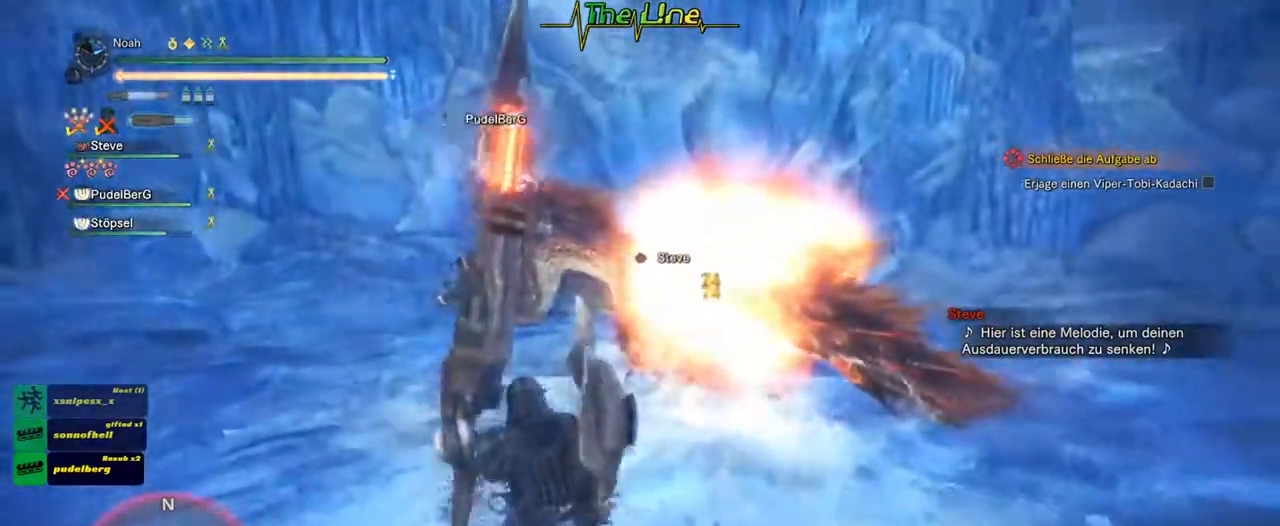
{"buttons": [], "left_stick": "up-right", "right_stick": "center", "events": [[83, "left_stick", "up-right"], [467, "R2", "up"]]}
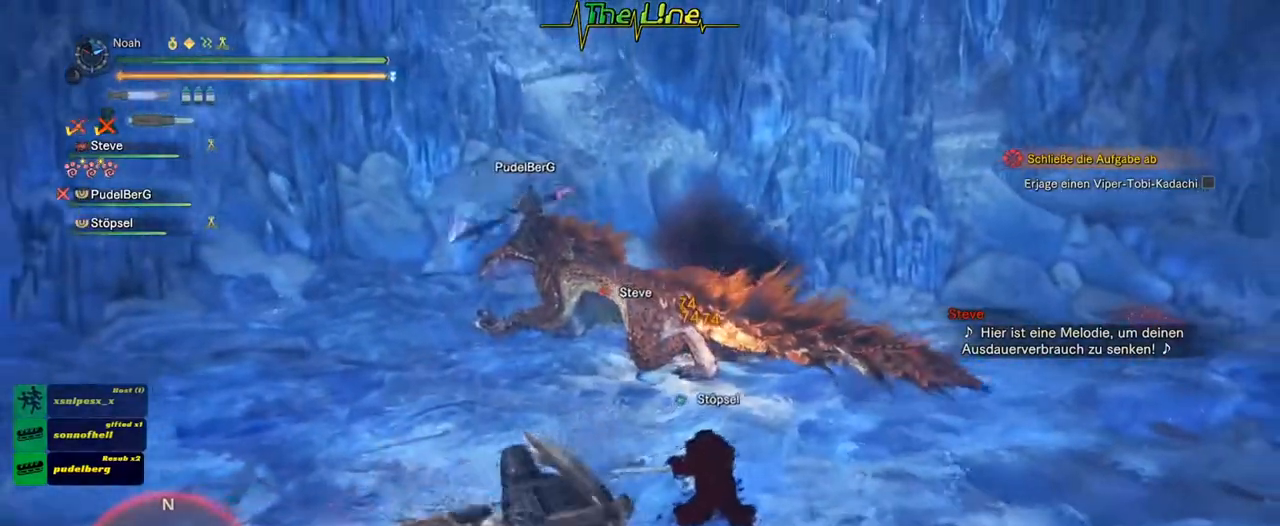
{"buttons": [], "left_stick": "up-right", "right_stick": "center", "events": []}
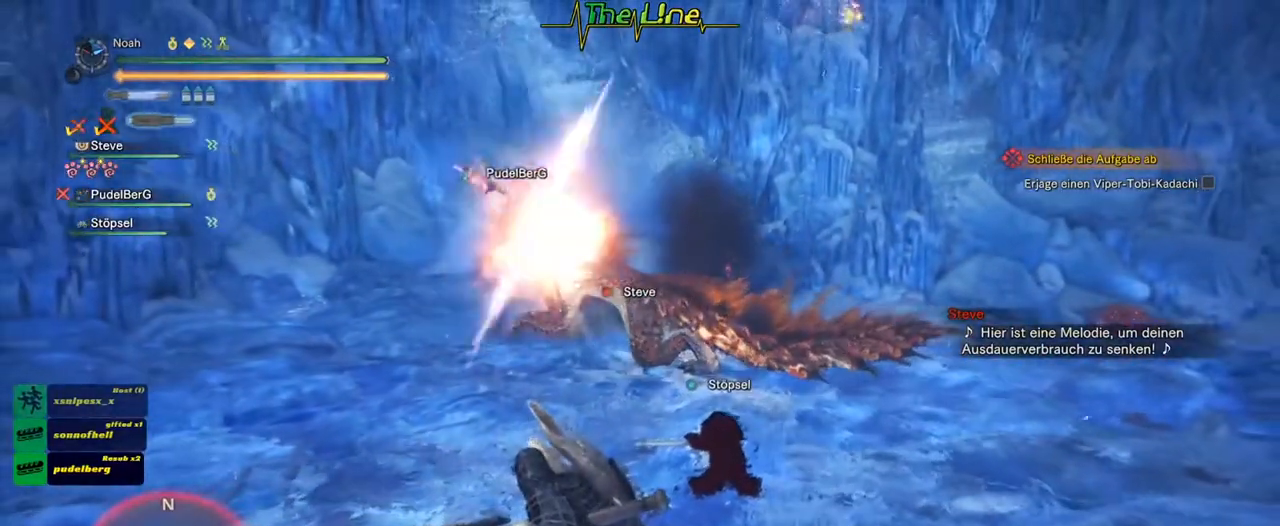
{"buttons": [], "left_stick": "up-right", "right_stick": "center", "events": []}
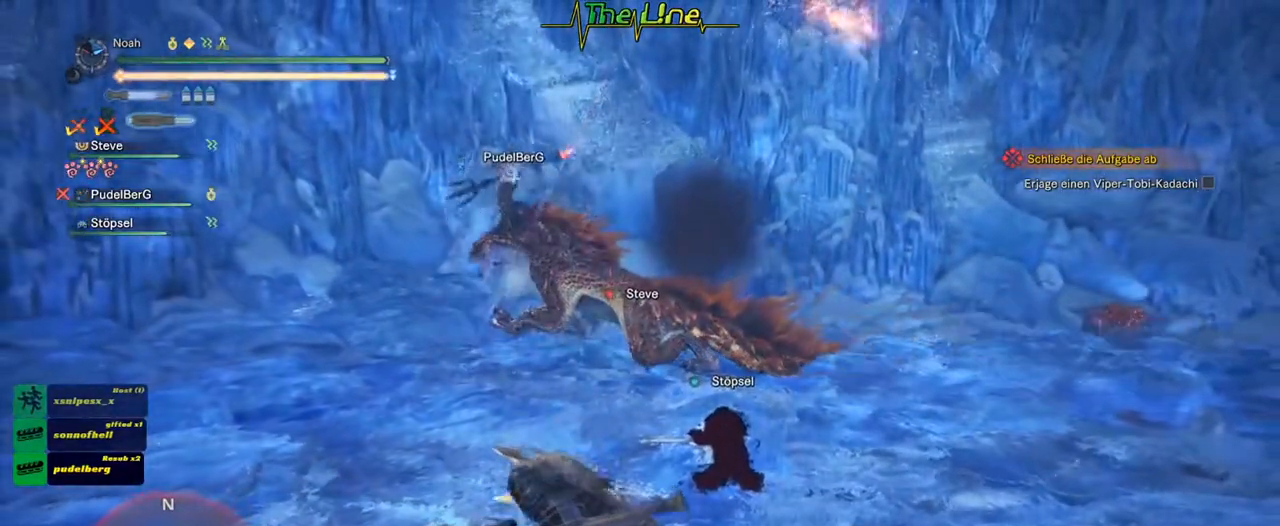
{"buttons": [], "left_stick": "up-right", "right_stick": "center", "events": []}
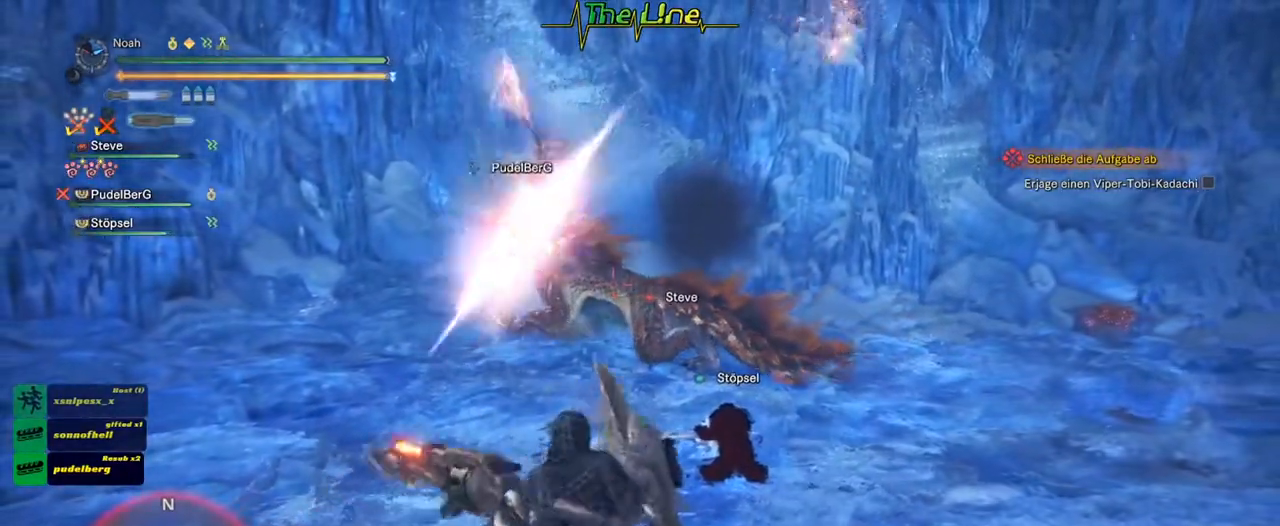
{"buttons": [], "left_stick": "up-right", "right_stick": "center", "events": []}
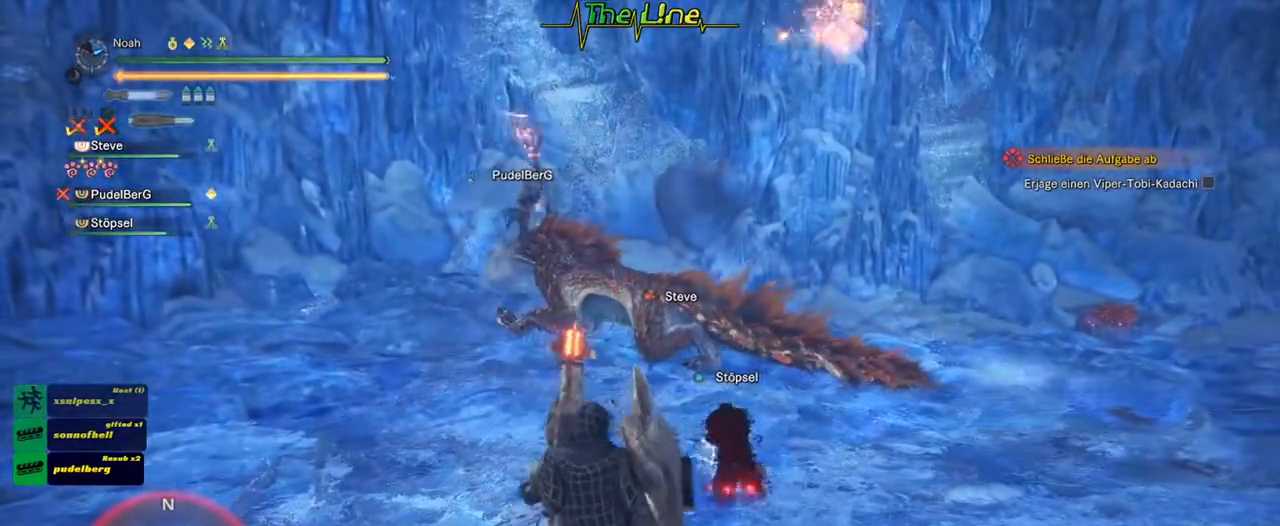
{"buttons": [], "left_stick": "up", "right_stick": "center", "events": [[133, "L3", "down"], [167, "left_stick", "up"], [300, "L3", "up"]]}
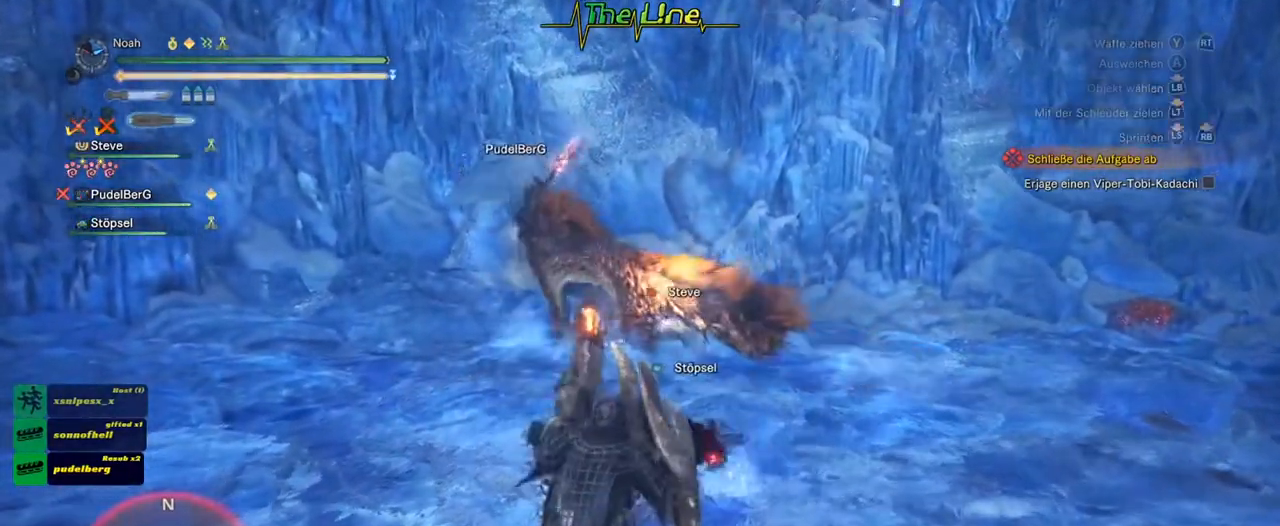
{"buttons": [], "left_stick": "up", "right_stick": "center", "events": []}
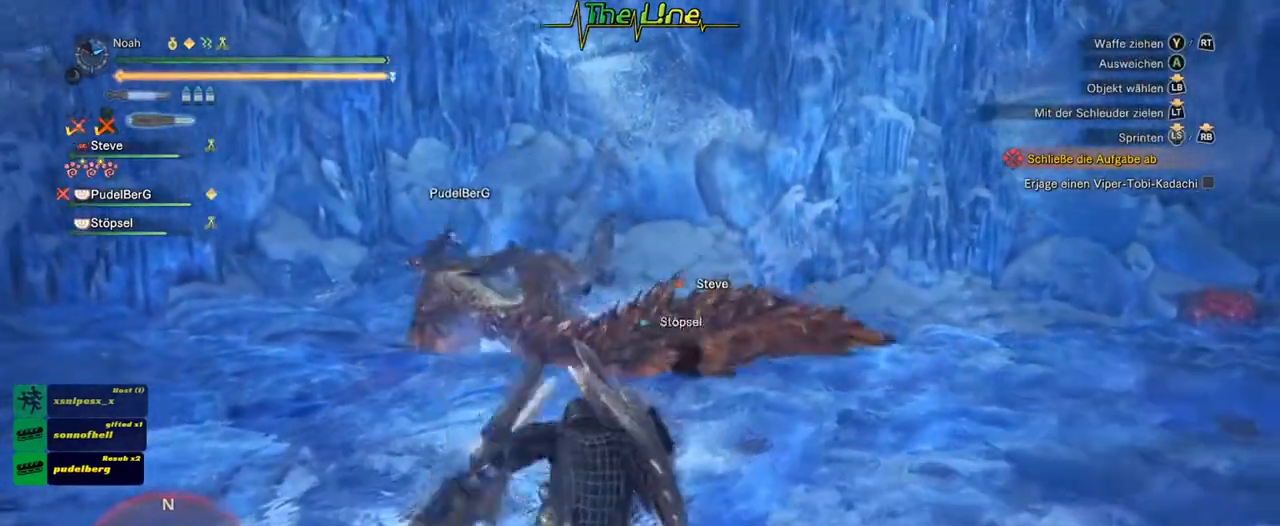
{"buttons": [], "left_stick": "up", "right_stick": "center", "events": []}
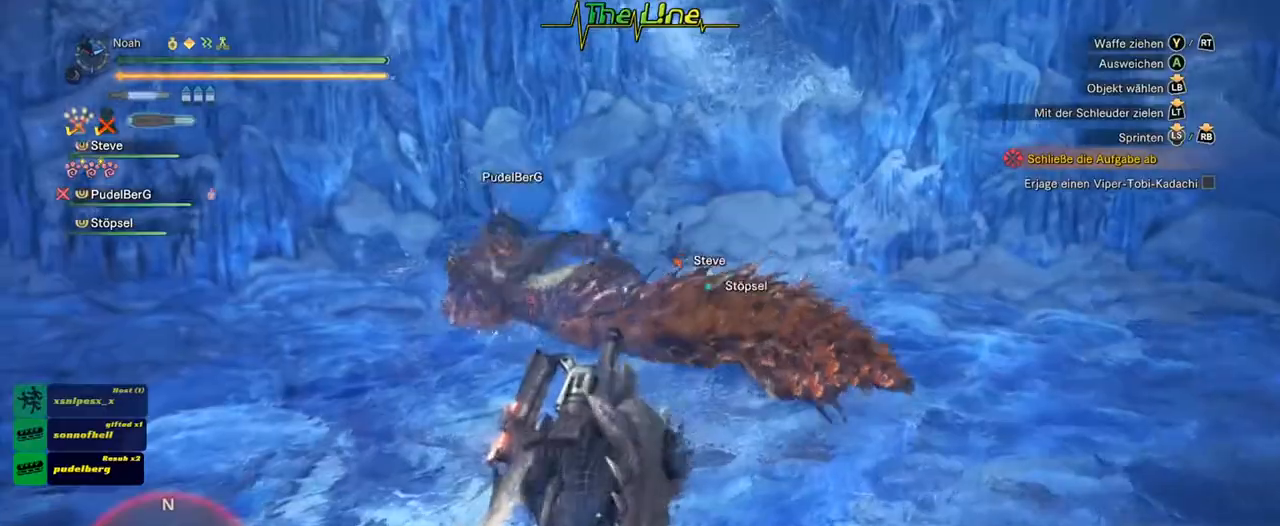
{"buttons": ["Y"], "left_stick": "up", "right_stick": "center", "events": [[284, "left_stick", "up-right"], [317, "Y", "down"], [434, "left_stick", "up"]]}
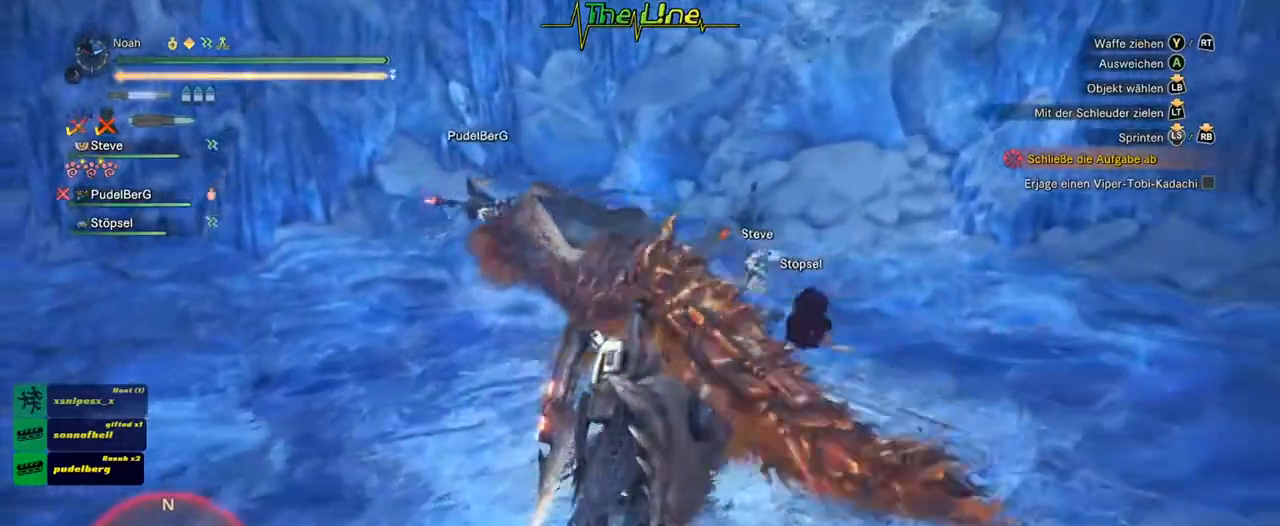
{"buttons": [], "left_stick": "center", "right_stick": "center", "events": [[17, "Y", "up"], [250, "left_stick", "center"]]}
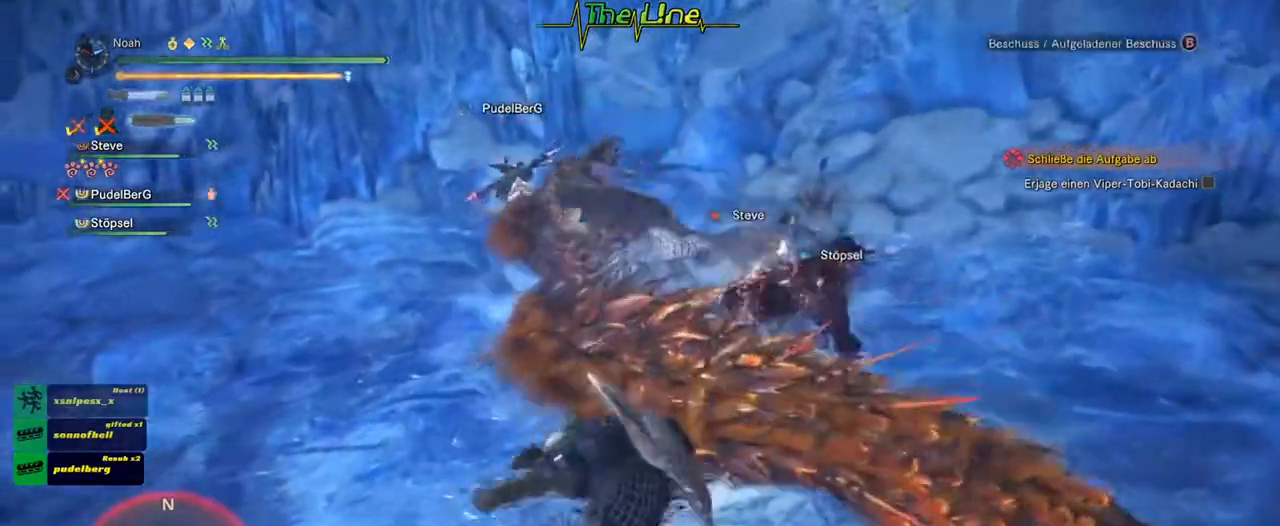
{"buttons": [], "left_stick": "up", "right_stick": "center", "events": [[17, "left_stick", "up"], [150, "left_stick", "up-left"], [451, "left_stick", "up"]]}
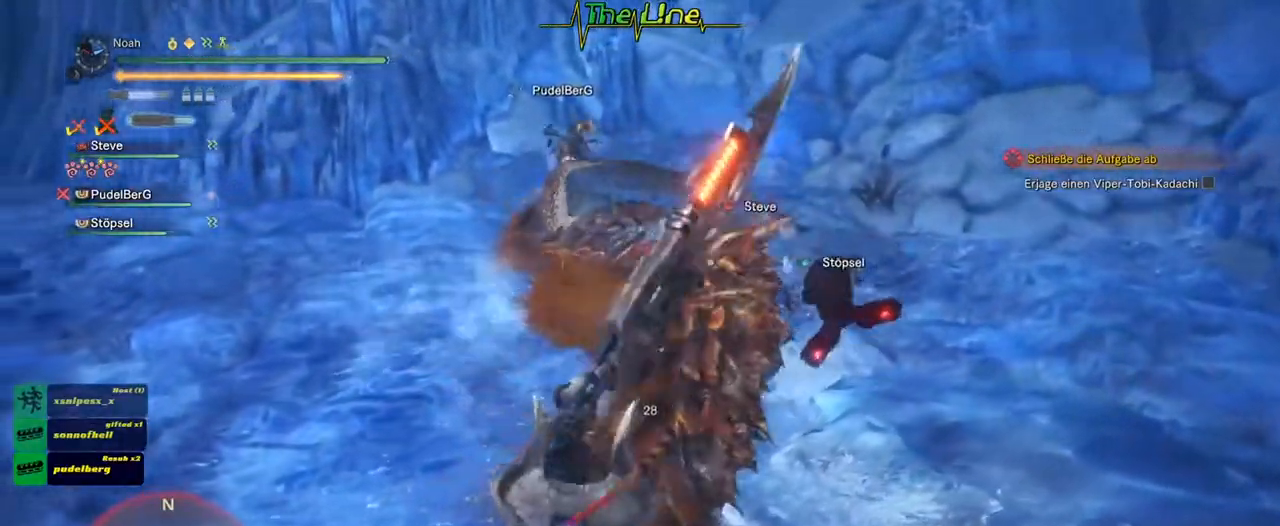
{"buttons": [], "left_stick": "up-right", "right_stick": "center", "events": [[100, "B", "down"], [117, "Y", "down"], [267, "B", "up"], [267, "Y", "up"], [300, "B", "down"], [317, "Y", "down"], [434, "left_stick", "up-right"], [467, "B", "up"], [467, "Y", "up"]]}
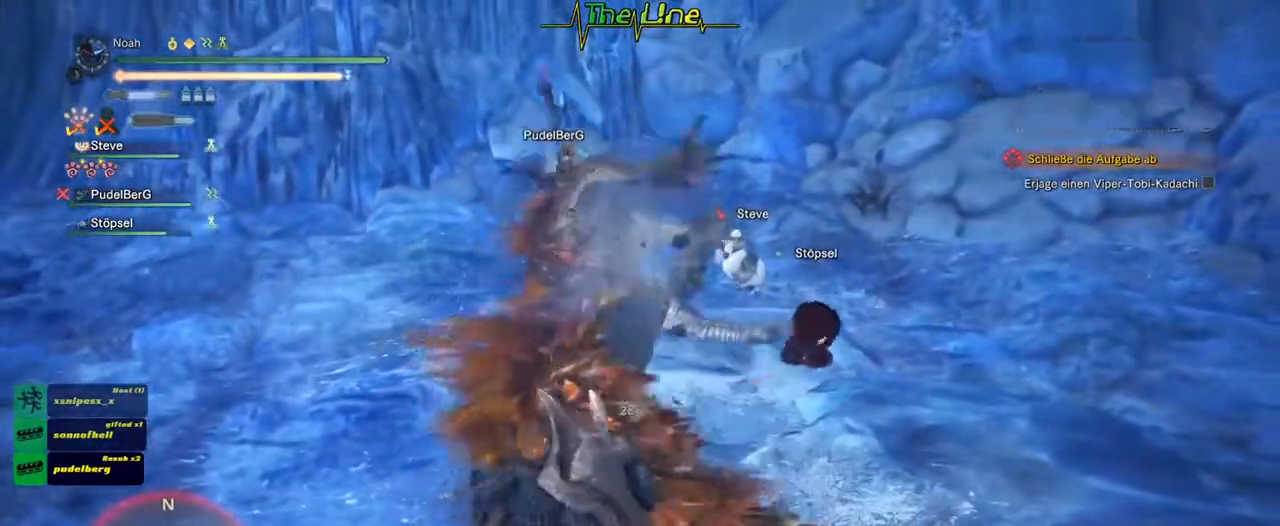
{"buttons": [], "left_stick": "left", "right_stick": "center", "events": [[150, "left_stick", "center"], [434, "left_stick", "left"]]}
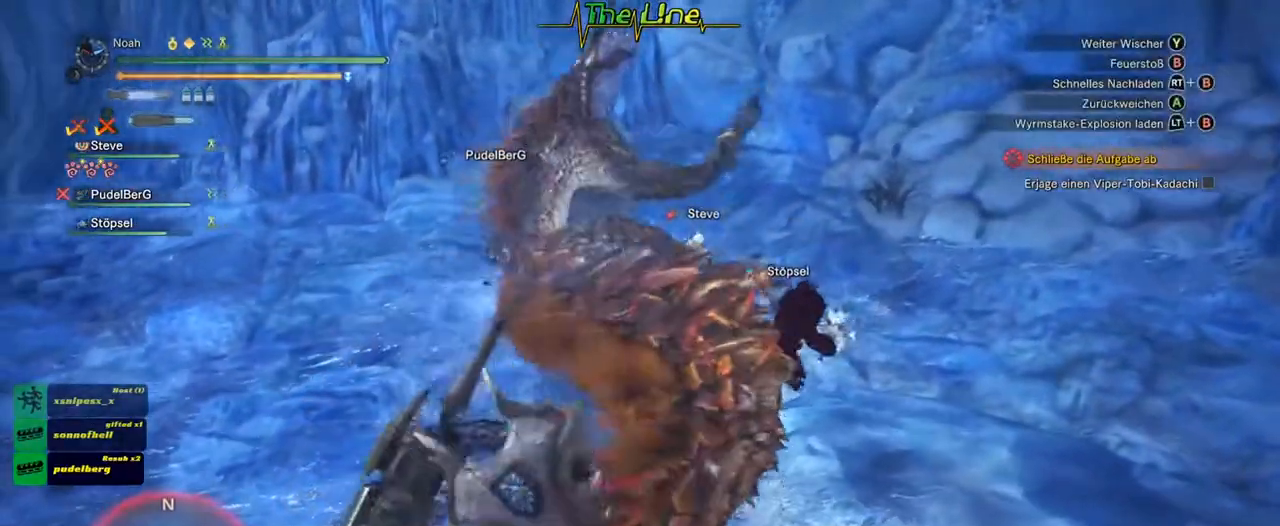
{"buttons": ["B"], "left_stick": "center", "right_stick": "center", "events": [[200, "left_stick", "center"], [250, "B", "down"], [367, "B", "up"], [434, "B", "down"]]}
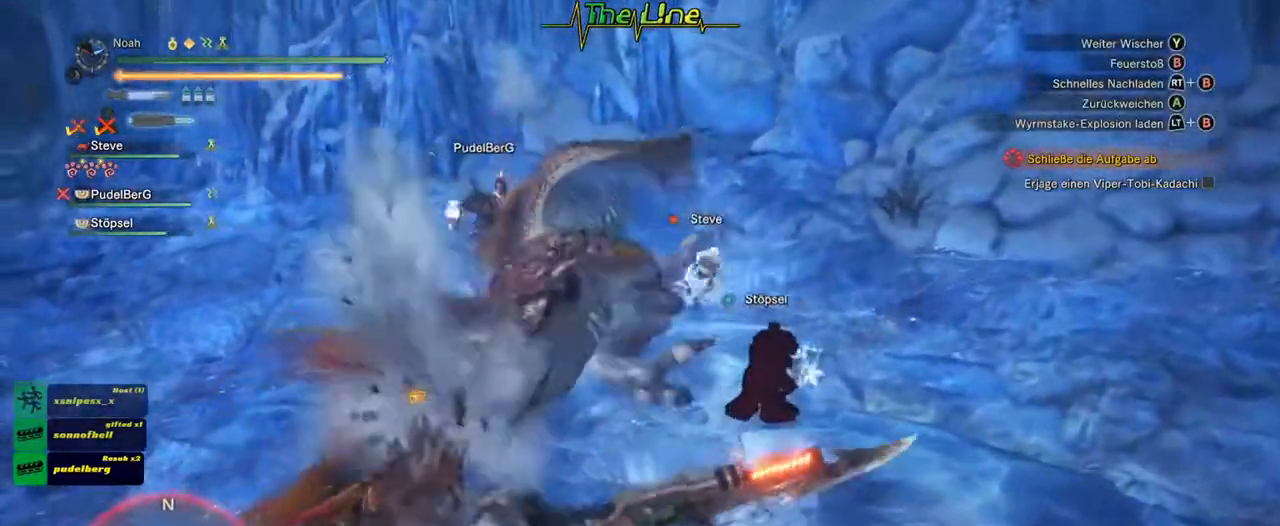
{"buttons": [], "left_stick": "center", "right_stick": "center", "events": [[34, "B", "up"], [100, "B", "down"], [201, "B", "up"], [251, "B", "down"], [451, "B", "up"]]}
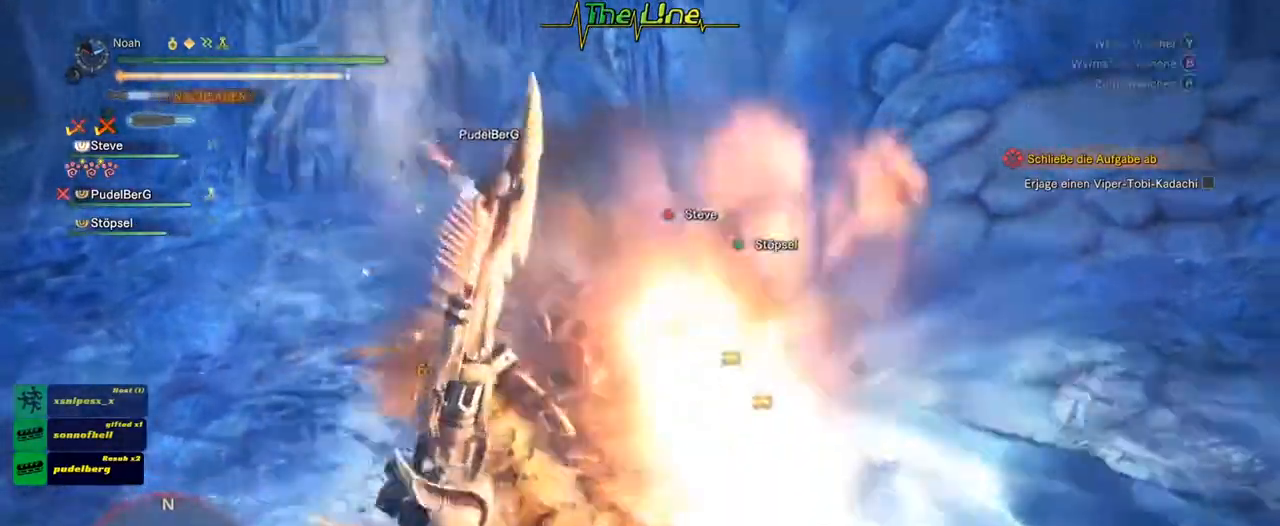
{"buttons": ["Y"], "left_stick": "center", "right_stick": "center", "events": [[183, "Y", "down"], [267, "Y", "up"], [317, "Y", "down"], [417, "Y", "up"], [484, "Y", "down"]]}
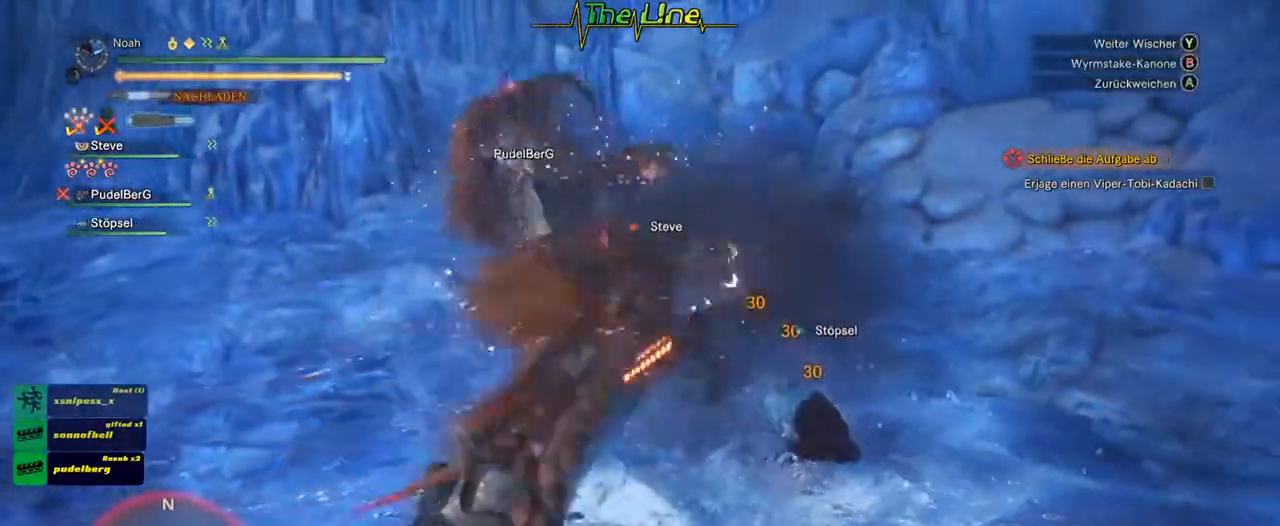
{"buttons": [], "left_stick": "center", "right_stick": "center", "events": [[50, "Y", "up"], [100, "Y", "down"], [184, "Y", "up"], [251, "Y", "down"], [317, "Y", "up"], [384, "Y", "down"], [467, "Y", "up"]]}
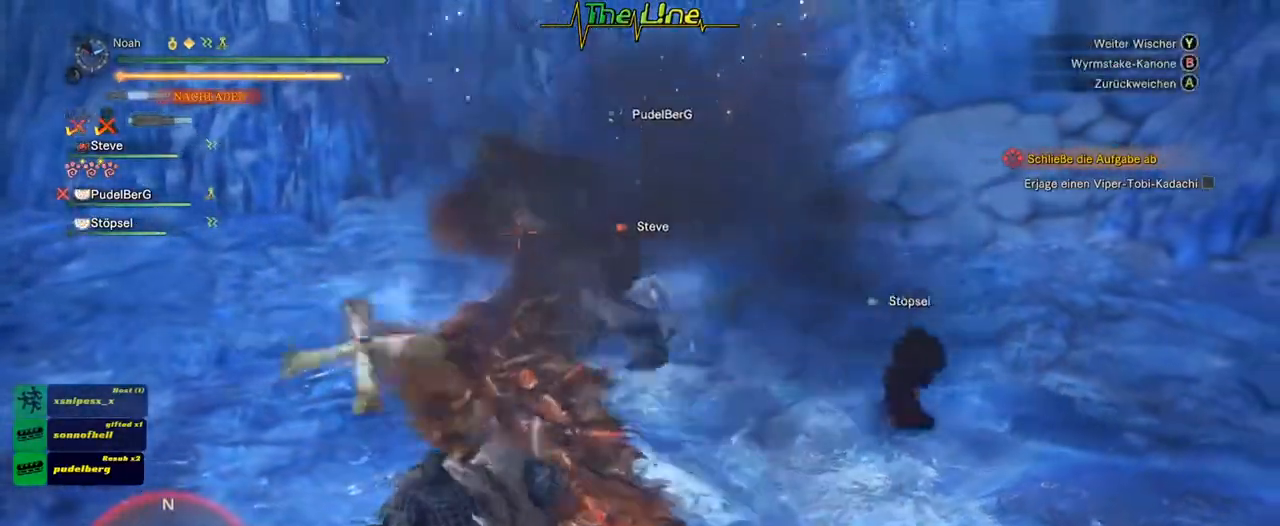
{"buttons": [], "left_stick": "center", "right_stick": "center", "events": [[33, "Y", "down"], [117, "Y", "up"], [183, "Y", "down"], [283, "Y", "up"], [384, "Y", "down"], [500, "Y", "up"]]}
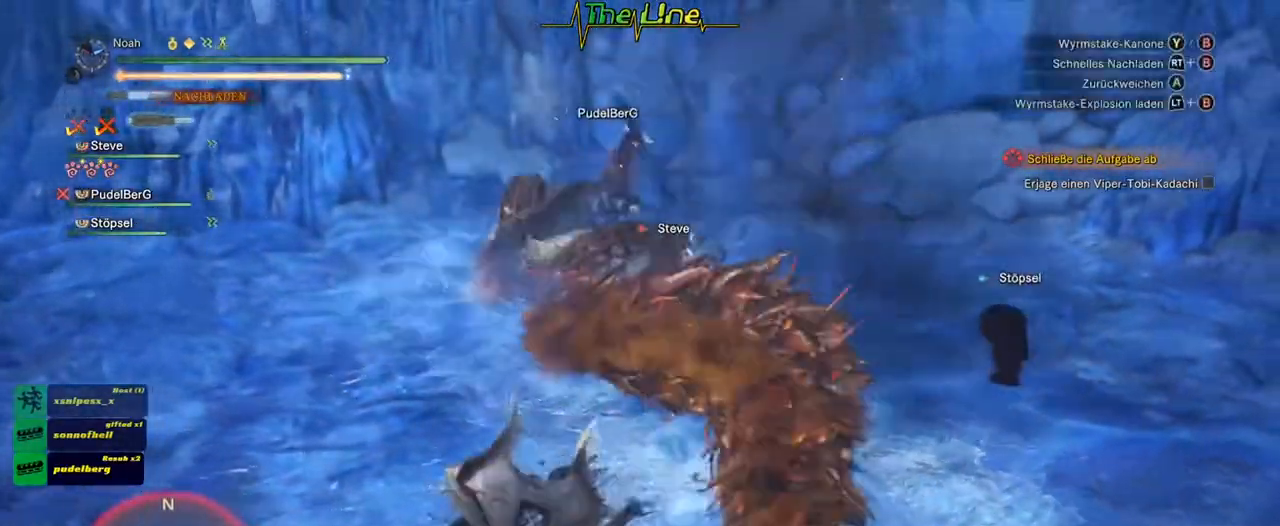
{"buttons": [], "left_stick": "up", "right_stick": "center", "events": [[84, "Y", "down"], [184, "Y", "up"], [251, "Y", "down"], [301, "left_stick", "up"], [351, "Y", "up"], [417, "Y", "down"], [501, "Y", "up"]]}
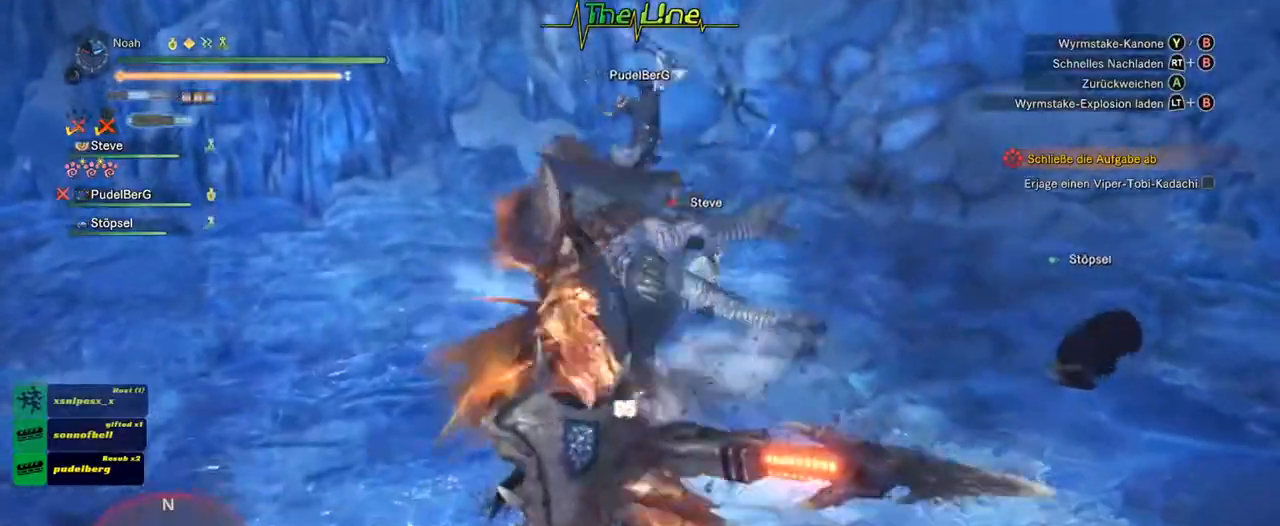
{"buttons": ["Y"], "left_stick": "center", "right_stick": "center", "events": [[50, "left_stick", "center"], [67, "Y", "down"], [150, "Y", "up"], [217, "Y", "down"], [300, "Y", "up"], [350, "Y", "down"], [450, "Y", "up"], [500, "Y", "down"]]}
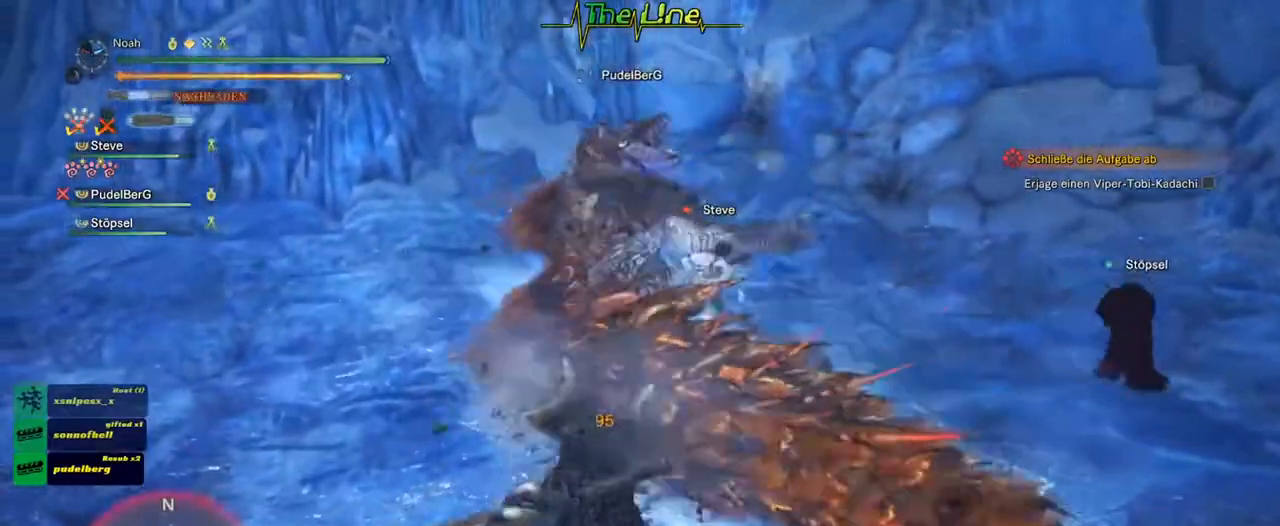
{"buttons": [], "left_stick": "center", "right_stick": "center", "events": [[100, "Y", "up"]]}
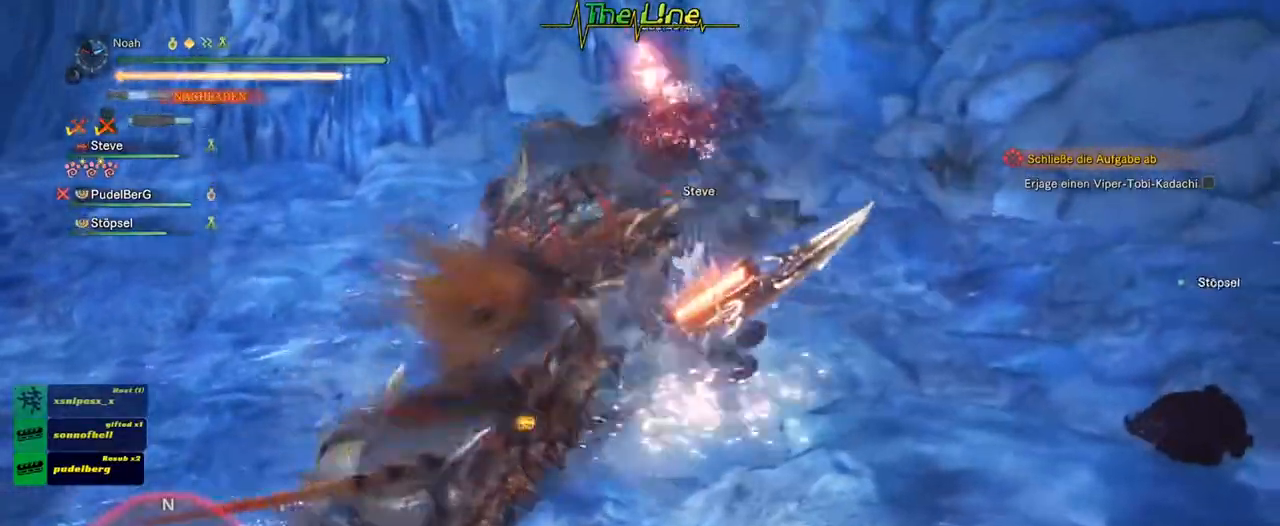
{"buttons": [], "left_stick": "center", "right_stick": "center", "events": []}
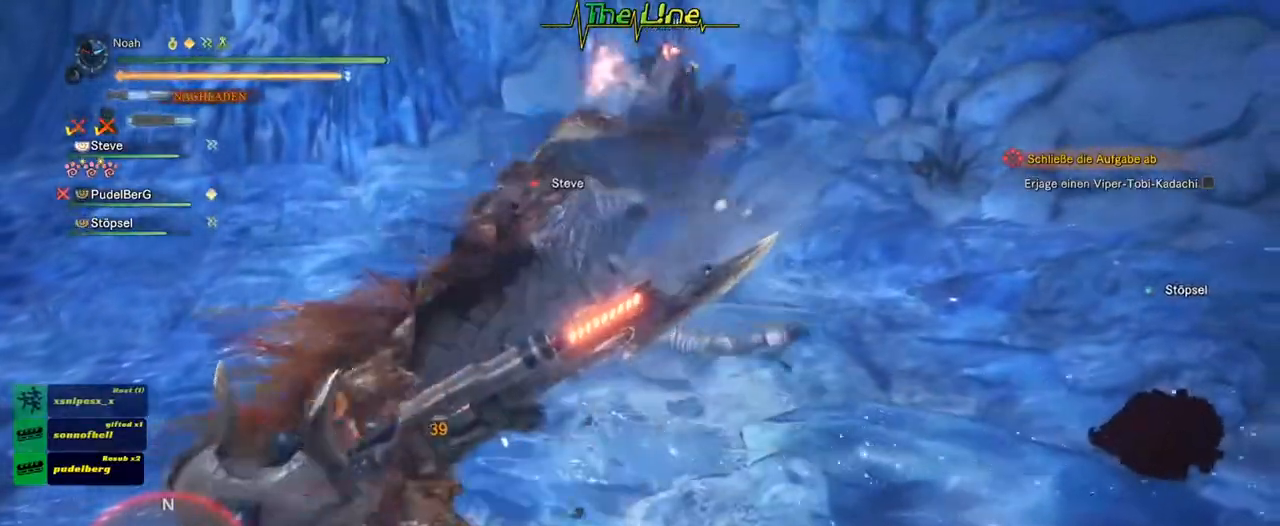
{"buttons": [], "left_stick": "center", "right_stick": "center", "events": []}
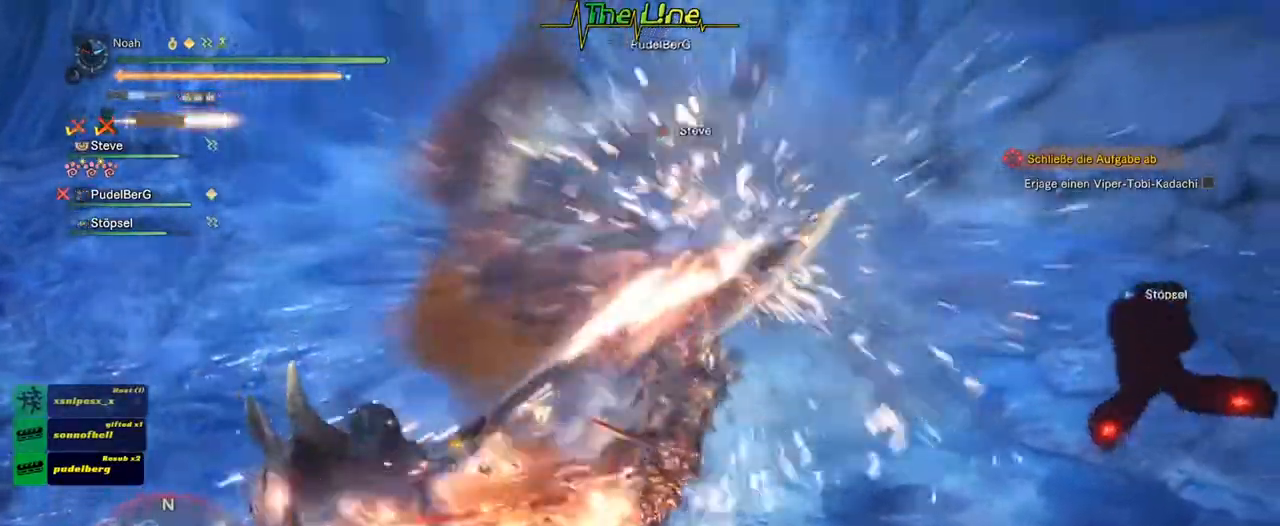
{"buttons": [], "left_stick": "center", "right_stick": "center", "events": []}
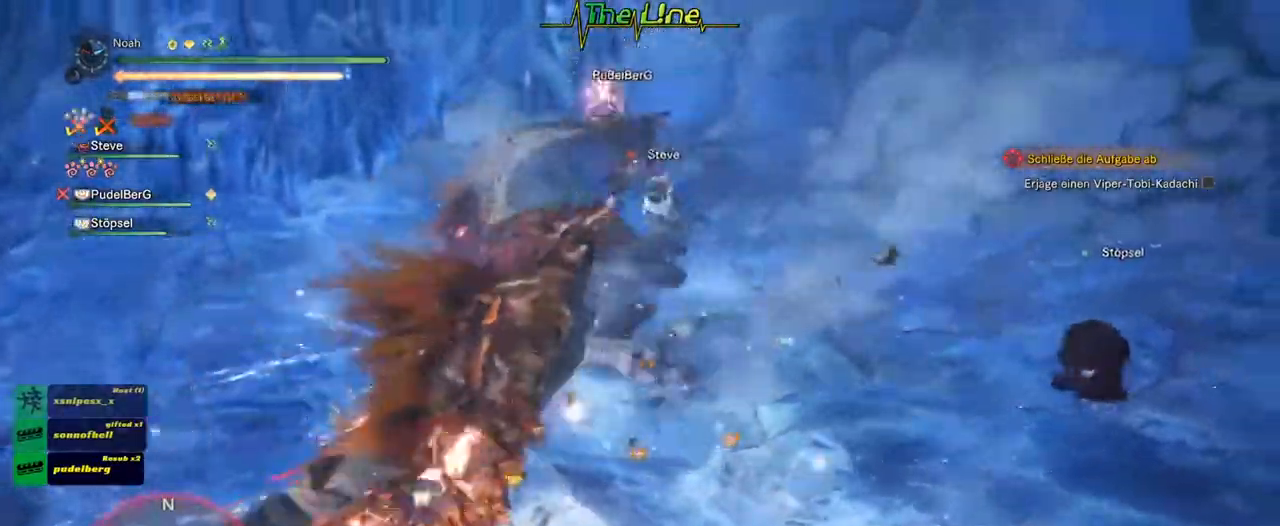
{"buttons": ["R2"], "left_stick": "center", "right_stick": "center", "events": [[84, "R2", "down"]]}
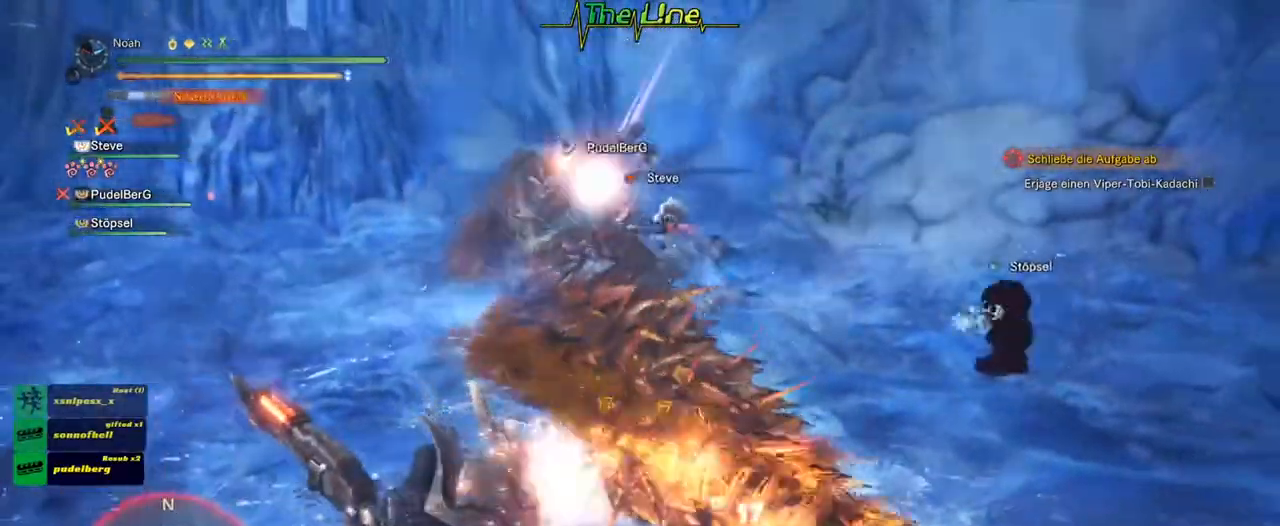
{"buttons": ["R2"], "left_stick": "center", "right_stick": "center", "events": [[317, "left_stick", "up-right"], [484, "left_stick", "center"]]}
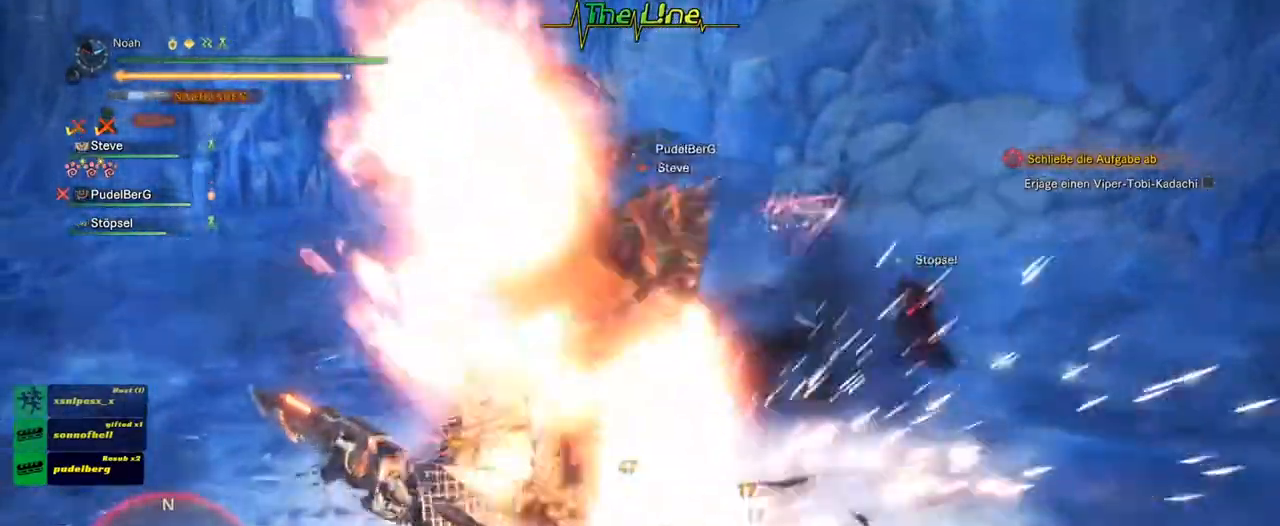
{"buttons": ["B", "R2"], "left_stick": "center", "right_stick": "center", "events": [[134, "B", "down"], [234, "B", "up"], [317, "B", "down"]]}
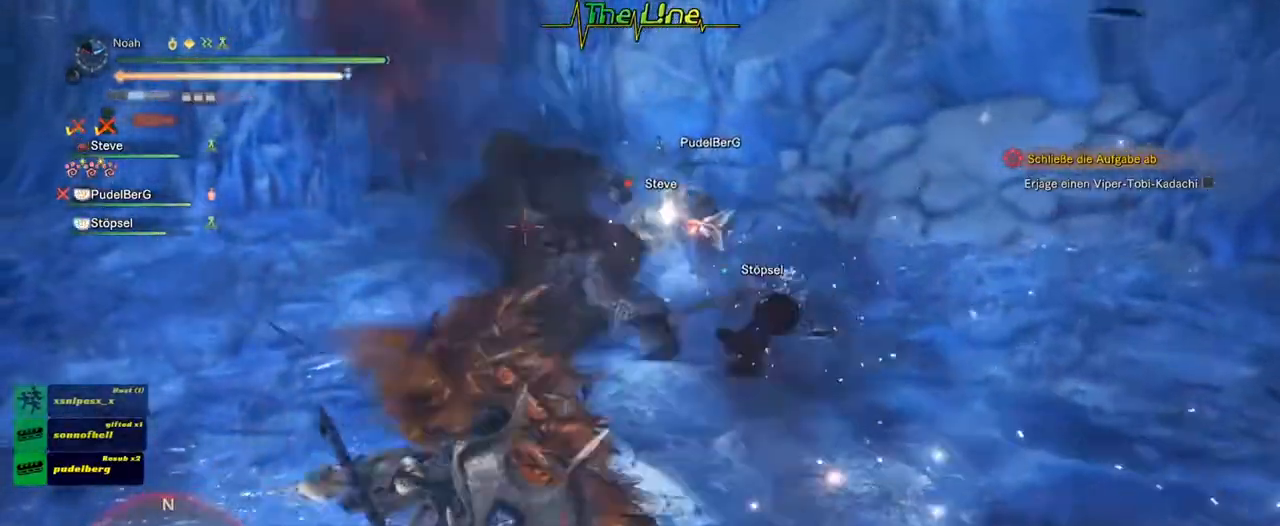
{"buttons": ["B", "R2"], "left_stick": "center", "right_stick": "center", "events": [[67, "B", "up"], [133, "B", "down"], [217, "B", "up"], [283, "B", "down"], [384, "B", "up"], [450, "B", "down"]]}